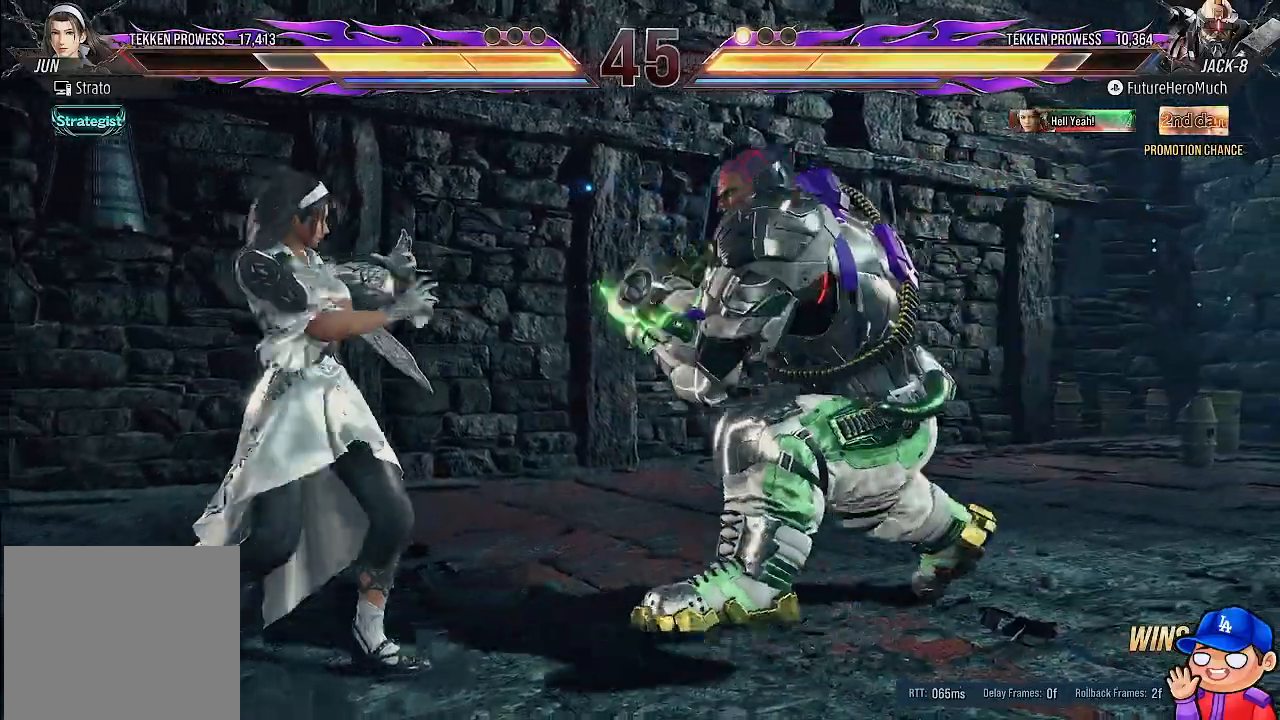
Gameplay with a controller (PlayStation layout); each line is a JSON object with the inputs held at the frame after it (dt_ms = milliseconds from this image to that frame). "events" lists button and stick changes between this image and that frame as [ms after this image, input, new state], when the widget could be followed in between. Not read: DPAD_DOWN L3 R3.
{"dt_ms": 500, "buttons": ["DPAD_LEFT"], "left_stick": "center", "right_stick": "center", "events": []}
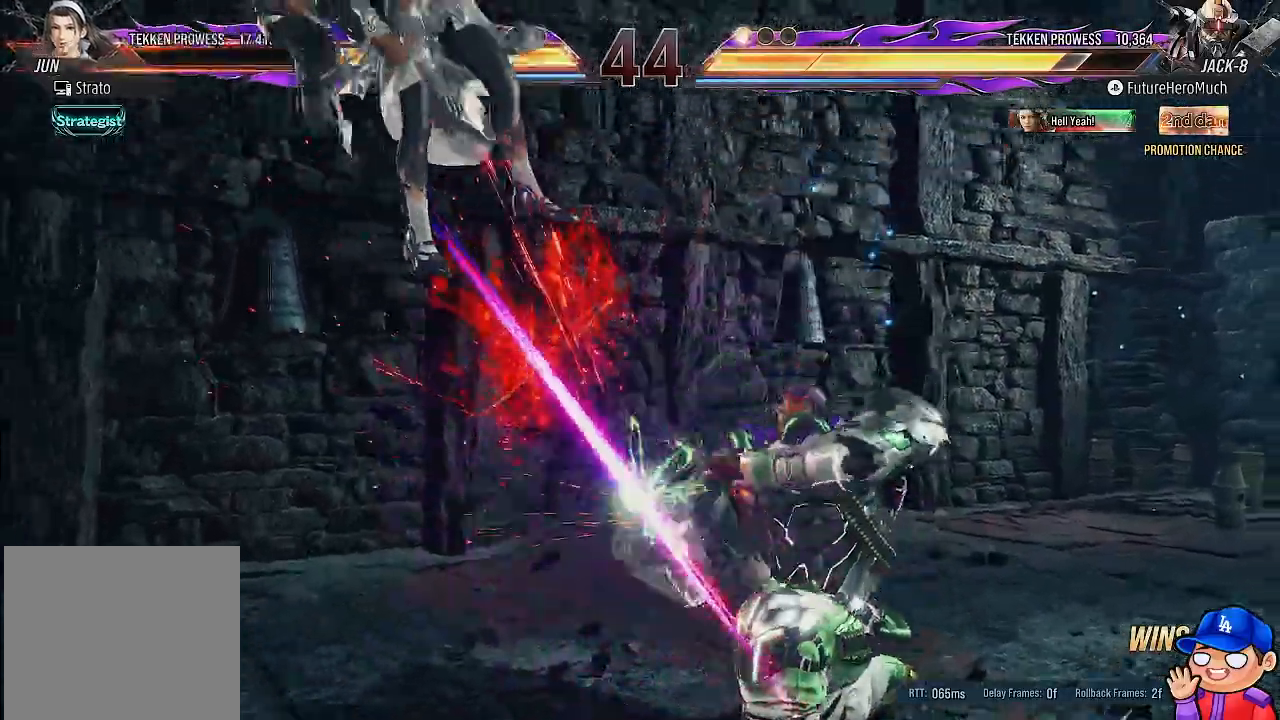
{"dt_ms": 500, "buttons": ["DPAD_LEFT"], "left_stick": "center", "right_stick": "center", "events": [[33, "DPAD_LEFT", "up"], [233, "DPAD_LEFT", "down"], [350, "DPAD_LEFT", "up"], [417, "DPAD_LEFT", "down"]]}
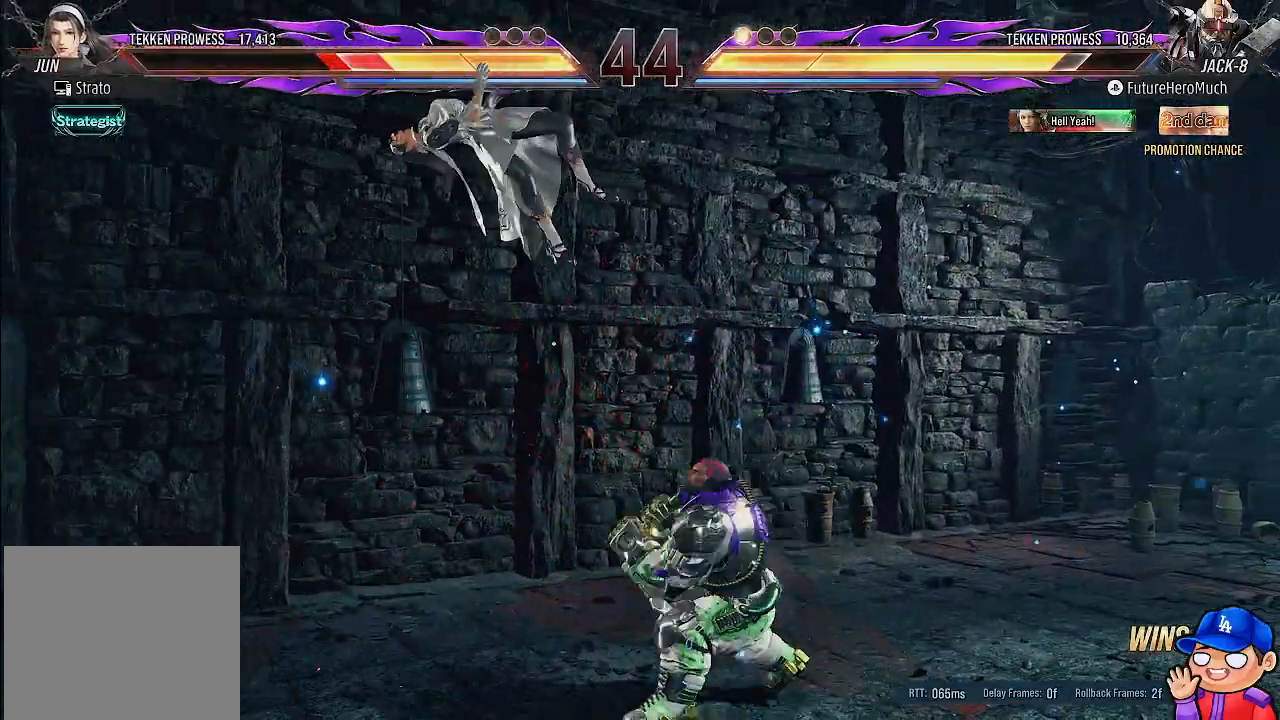
{"dt_ms": 500, "buttons": ["DPAD_LEFT"], "left_stick": "center", "right_stick": "center", "events": [[17, "DPAD_LEFT", "up"], [150, "DPAD_LEFT", "down"]]}
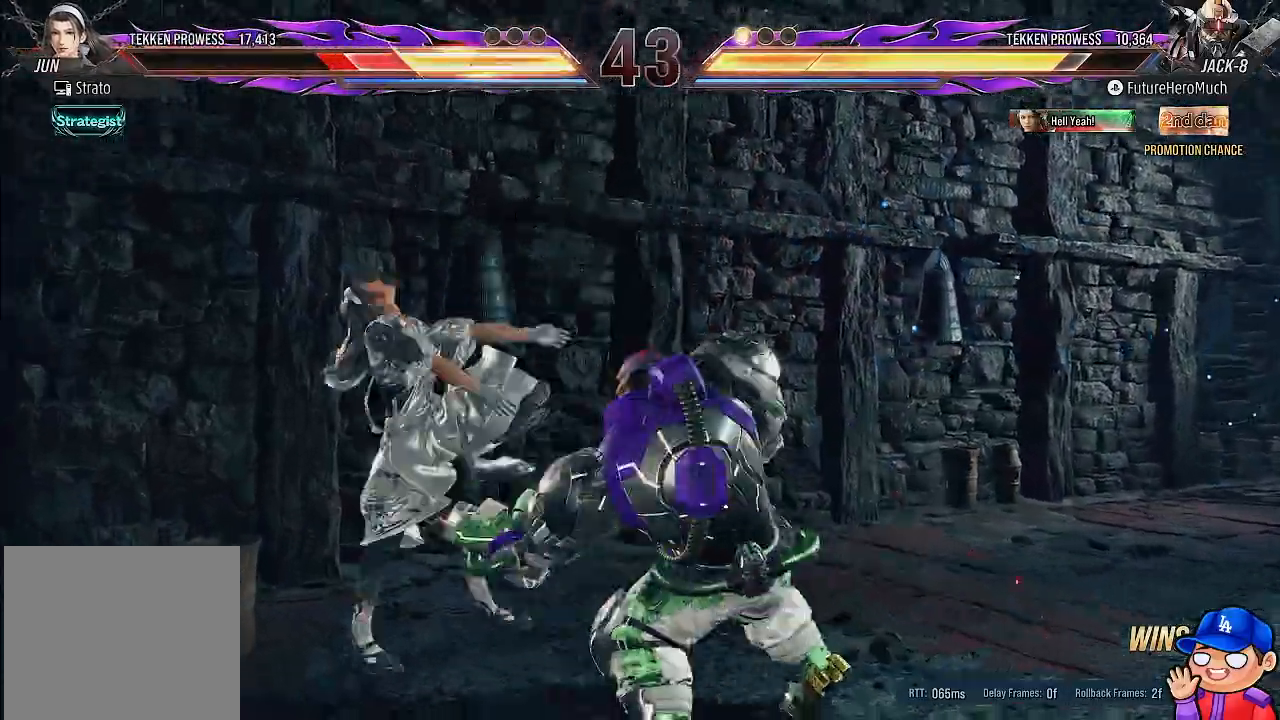
{"dt_ms": 500, "buttons": ["SQUARE", "DPAD_LEFT"], "left_stick": "center", "right_stick": "center", "events": [[433, "SQUARE", "down"]]}
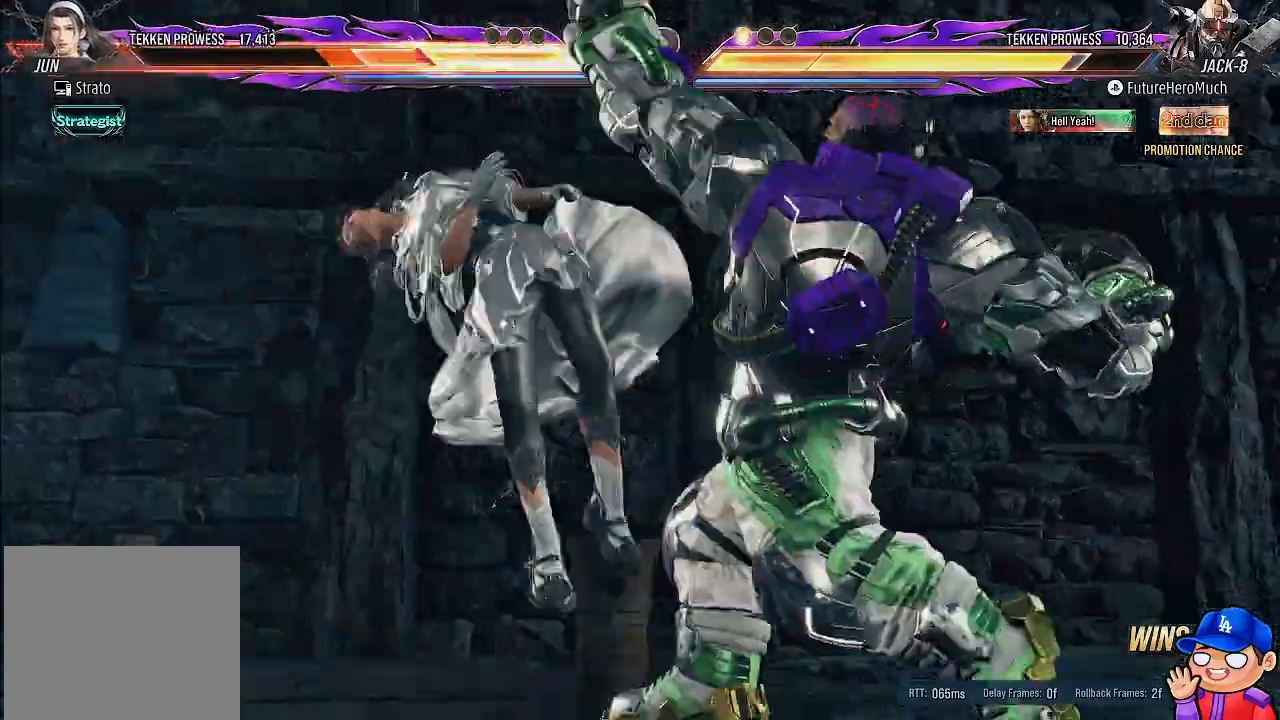
{"dt_ms": 500, "buttons": ["DPAD_LEFT"], "left_stick": "center", "right_stick": "center", "events": [[17, "SQUARE", "up"], [167, "DPAD_LEFT", "up"], [300, "DPAD_LEFT", "down"], [433, "DPAD_LEFT", "up"], [500, "DPAD_LEFT", "down"]]}
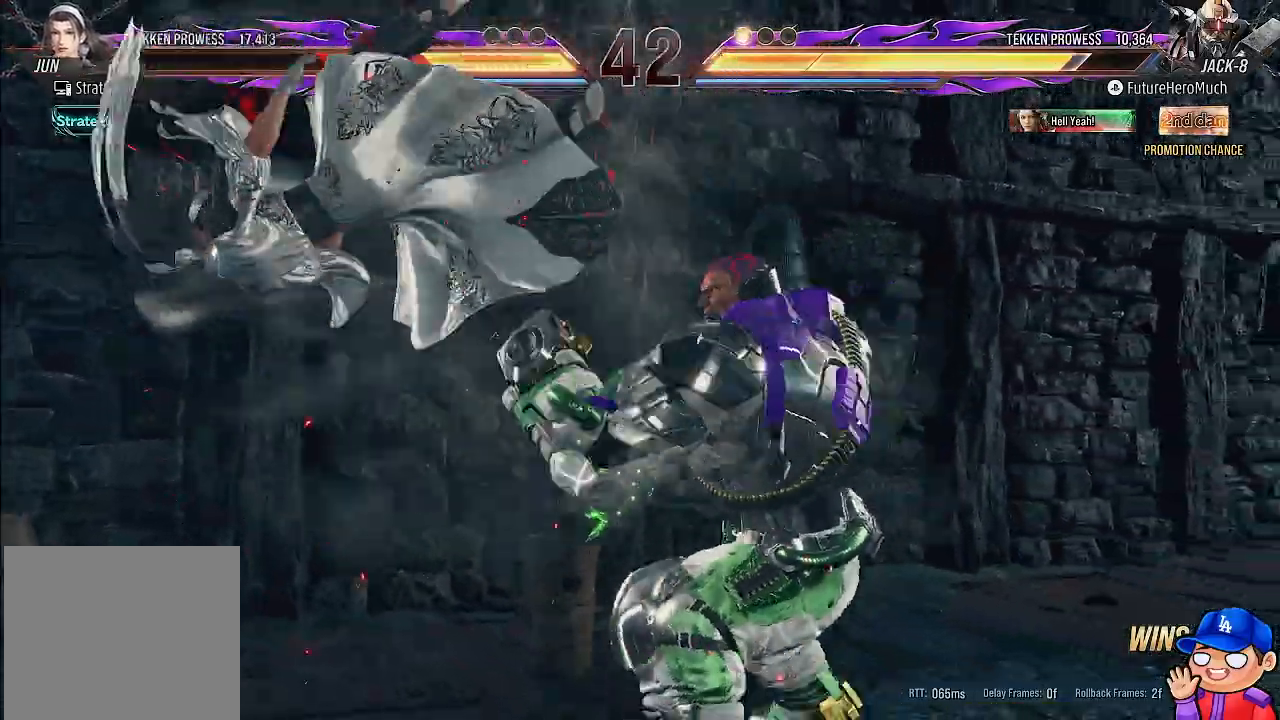
{"dt_ms": 500, "buttons": ["TRIANGLE", "DPAD_RIGHT"], "left_stick": "center", "right_stick": "center", "events": [[117, "DPAD_LEFT", "up"], [233, "CROSS", "down"], [350, "CROSS", "up"], [417, "TRIANGLE", "down"], [500, "DPAD_RIGHT", "down"]]}
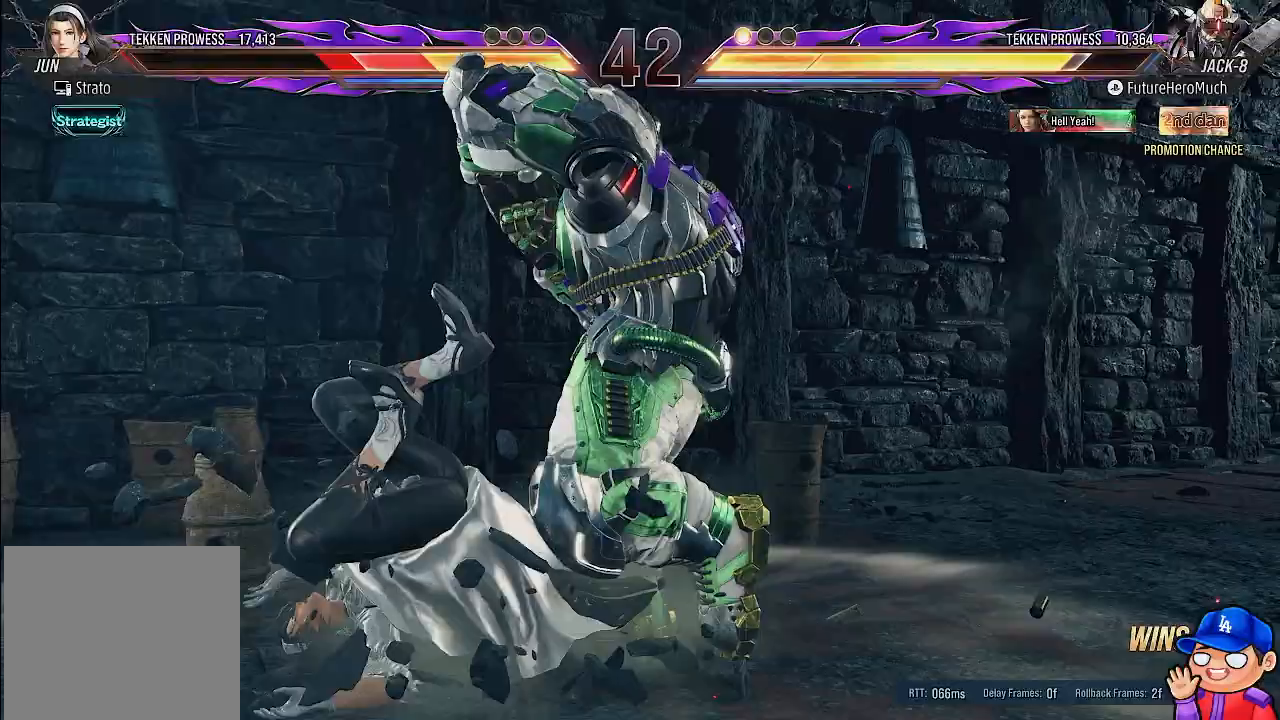
{"dt_ms": 1000, "buttons": [], "left_stick": "center", "right_stick": "center"}
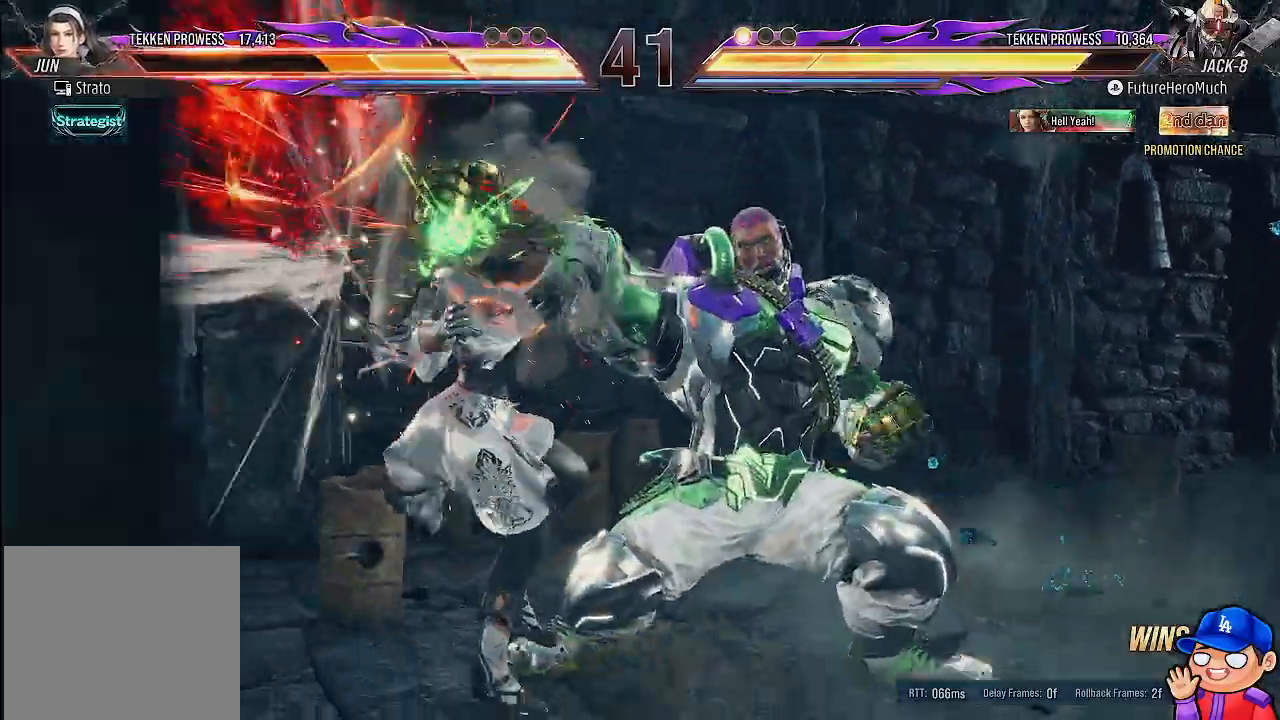
{"dt_ms": 500, "buttons": ["CIRCLE", "SQUARE"], "left_stick": "center", "right_stick": "center", "events": [[400, "CIRCLE", "down"], [400, "SQUARE", "down"]]}
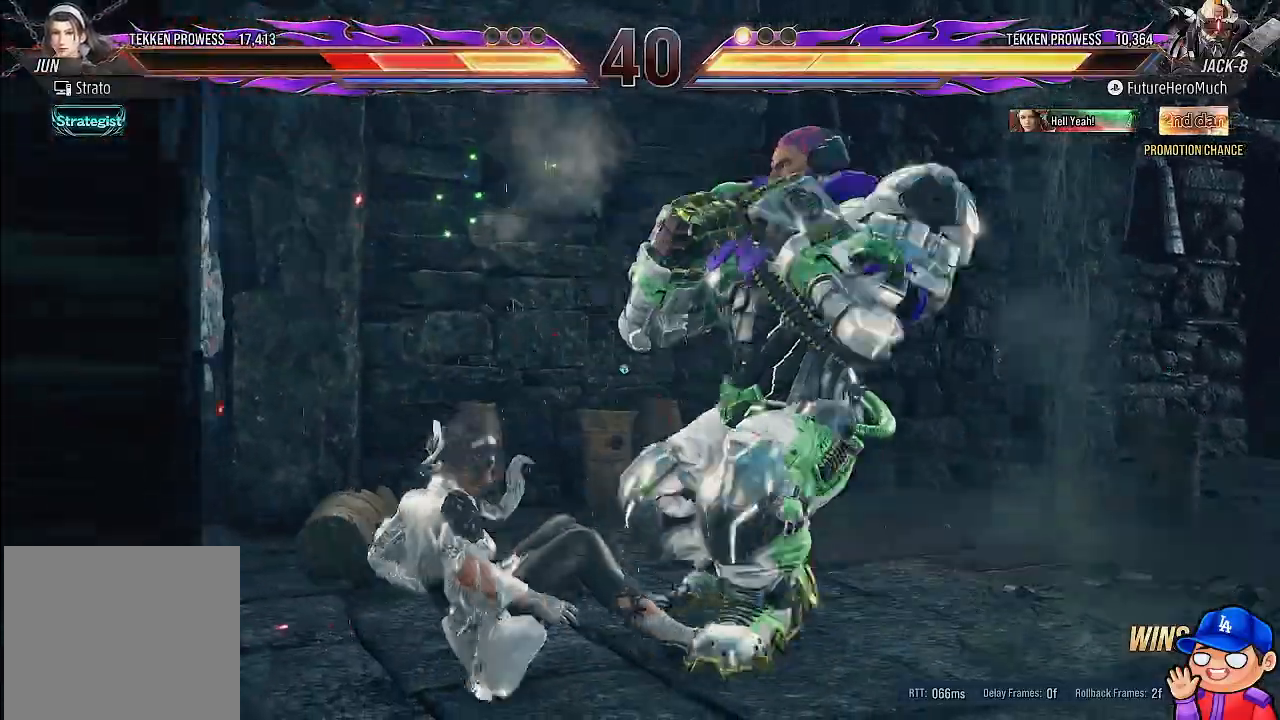
{"dt_ms": 500, "buttons": ["SQUARE"], "left_stick": "center", "right_stick": "center", "events": [[183, "CIRCLE", "up"], [217, "SQUARE", "up"], [300, "SQUARE", "down"], [417, "SQUARE", "up"], [483, "SQUARE", "down"]]}
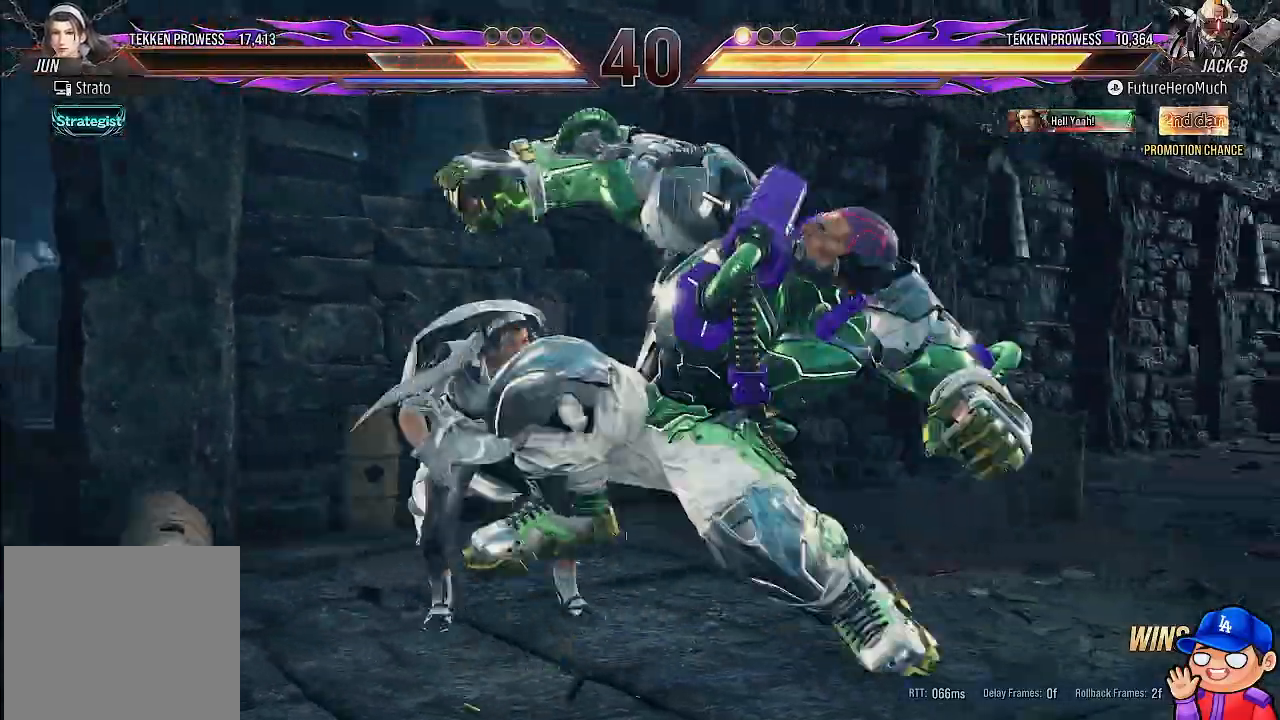
{"dt_ms": 500, "buttons": [], "left_stick": "center", "right_stick": "center", "events": [[83, "SQUARE", "up"], [167, "SQUARE", "down"], [250, "SQUARE", "up"]]}
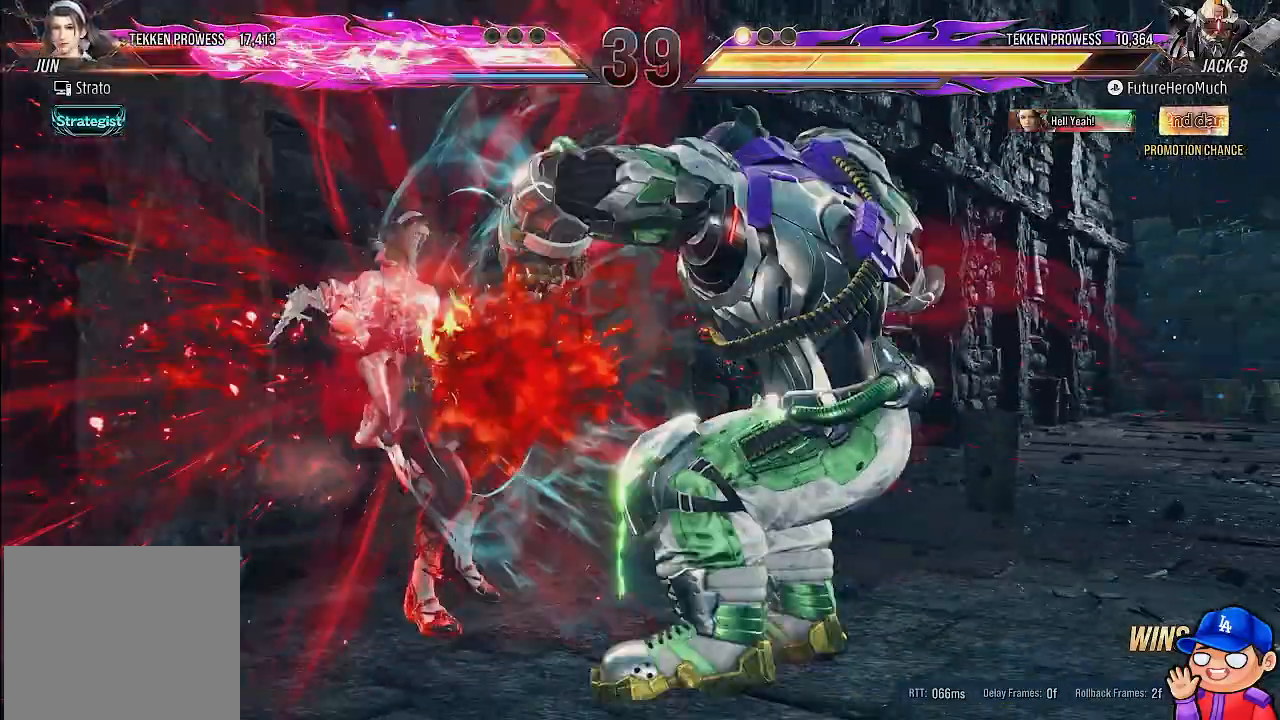
{"dt_ms": 1000, "buttons": ["SQUARE"], "left_stick": "center", "right_stick": "center"}
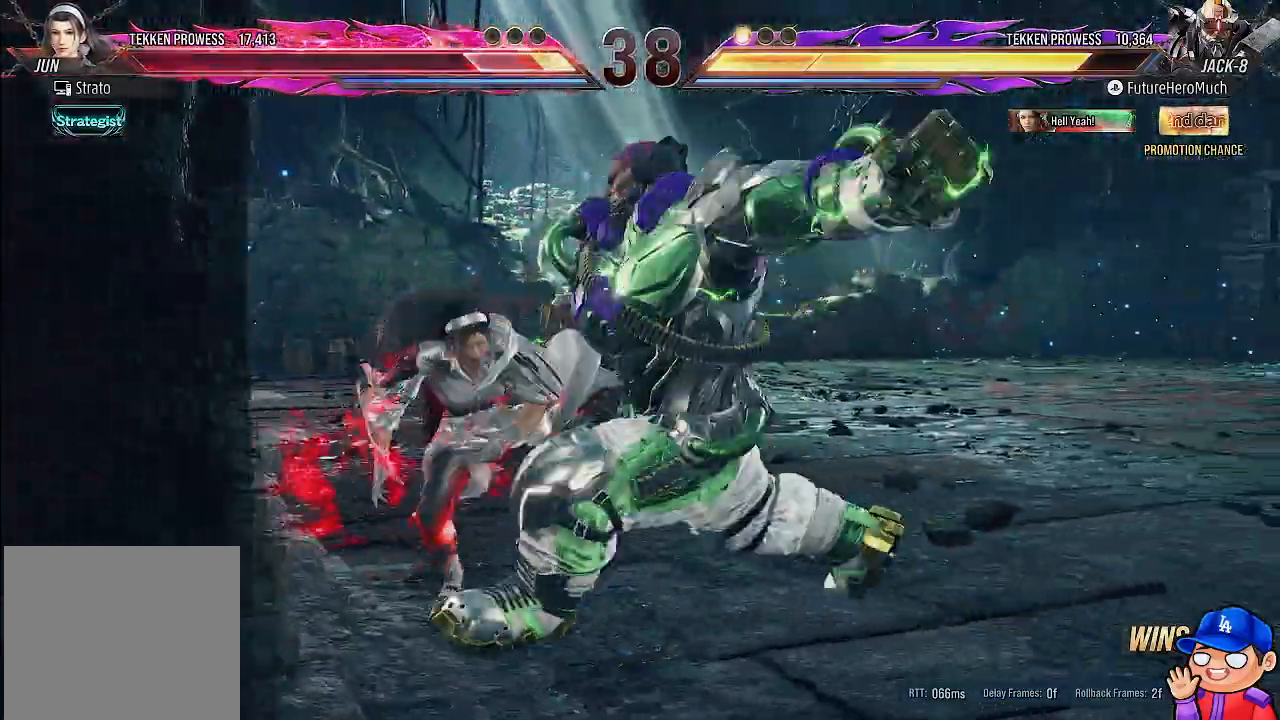
{"dt_ms": 500, "buttons": ["SQUARE"], "left_stick": "center", "right_stick": "center", "events": [[50, "SQUARE", "up"], [100, "SQUARE", "down"], [217, "SQUARE", "up"], [283, "SQUARE", "down"], [383, "SQUARE", "up"], [450, "SQUARE", "down"]]}
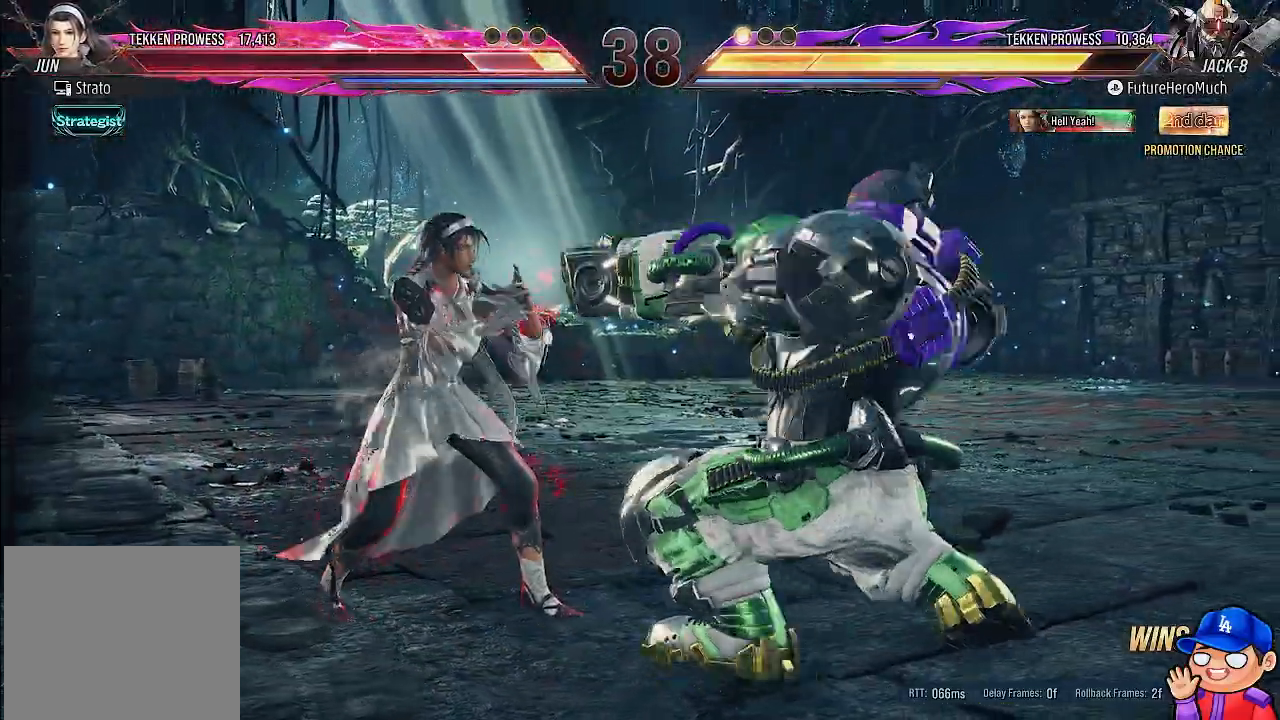
{"dt_ms": 500, "buttons": [], "left_stick": "center", "right_stick": "center", "events": [[67, "SQUARE", "up"], [133, "SQUARE", "down"], [233, "SQUARE", "up"]]}
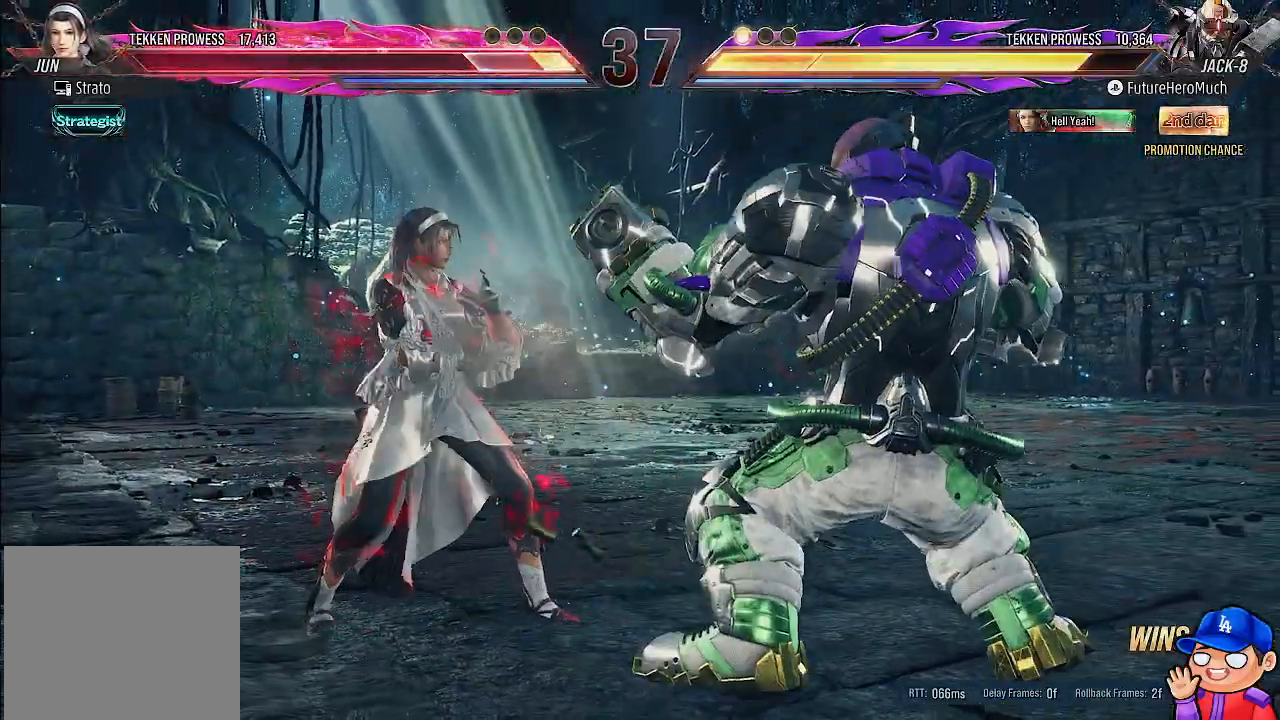
{"dt_ms": 500, "buttons": [], "left_stick": "center", "right_stick": "center", "events": []}
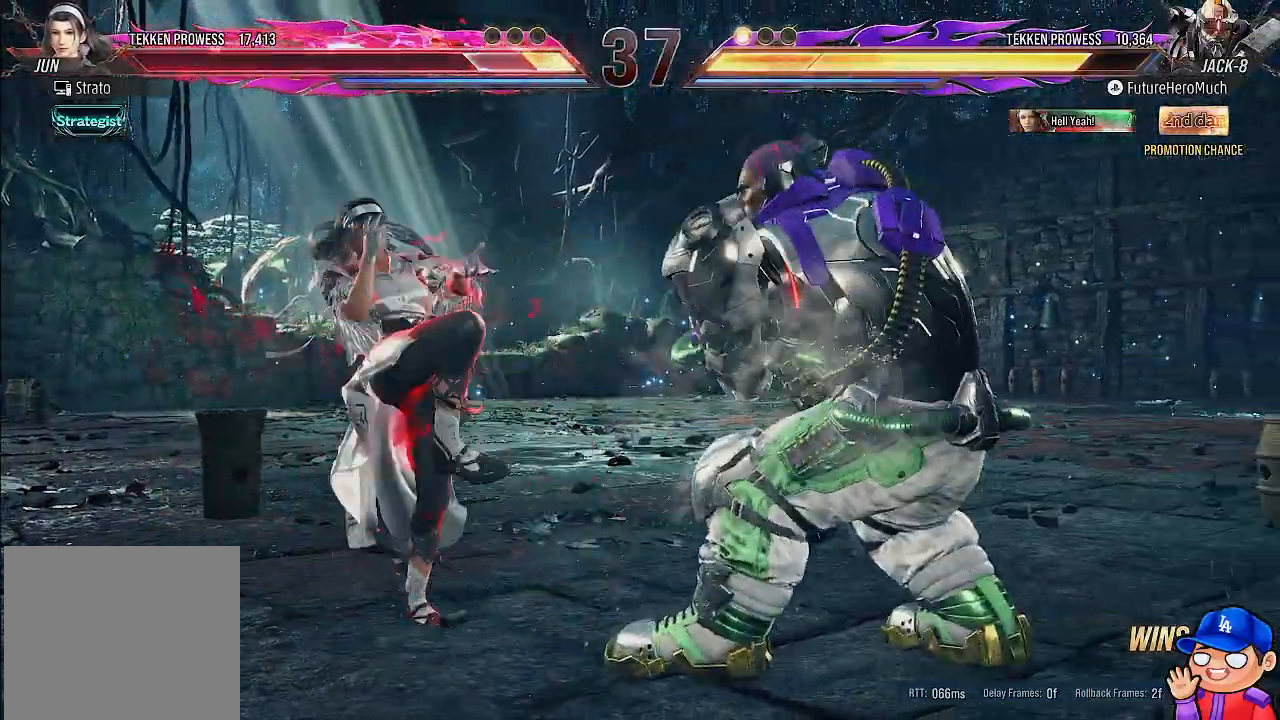
{"dt_ms": 500, "buttons": [], "left_stick": "center", "right_stick": "center"}
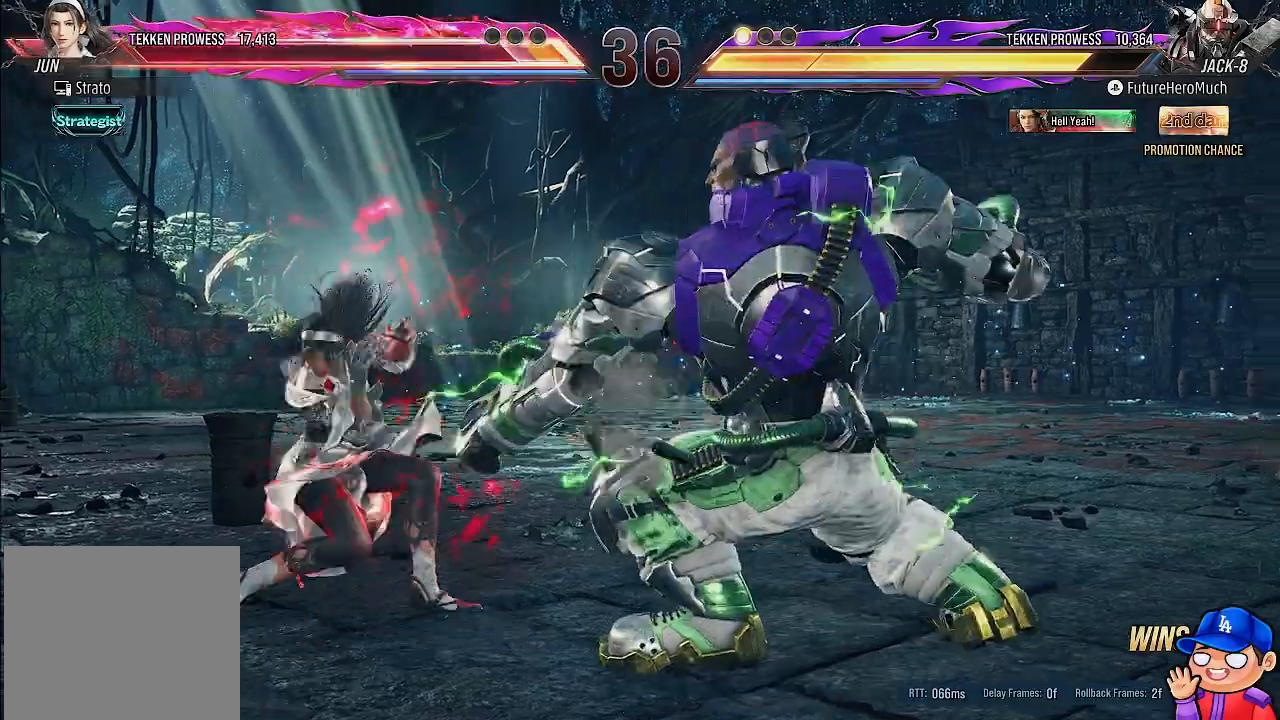
{"dt_ms": 500, "buttons": ["DPAD_LEFT"], "left_stick": "center", "right_stick": "center", "events": [[417, "DPAD_LEFT", "down"]]}
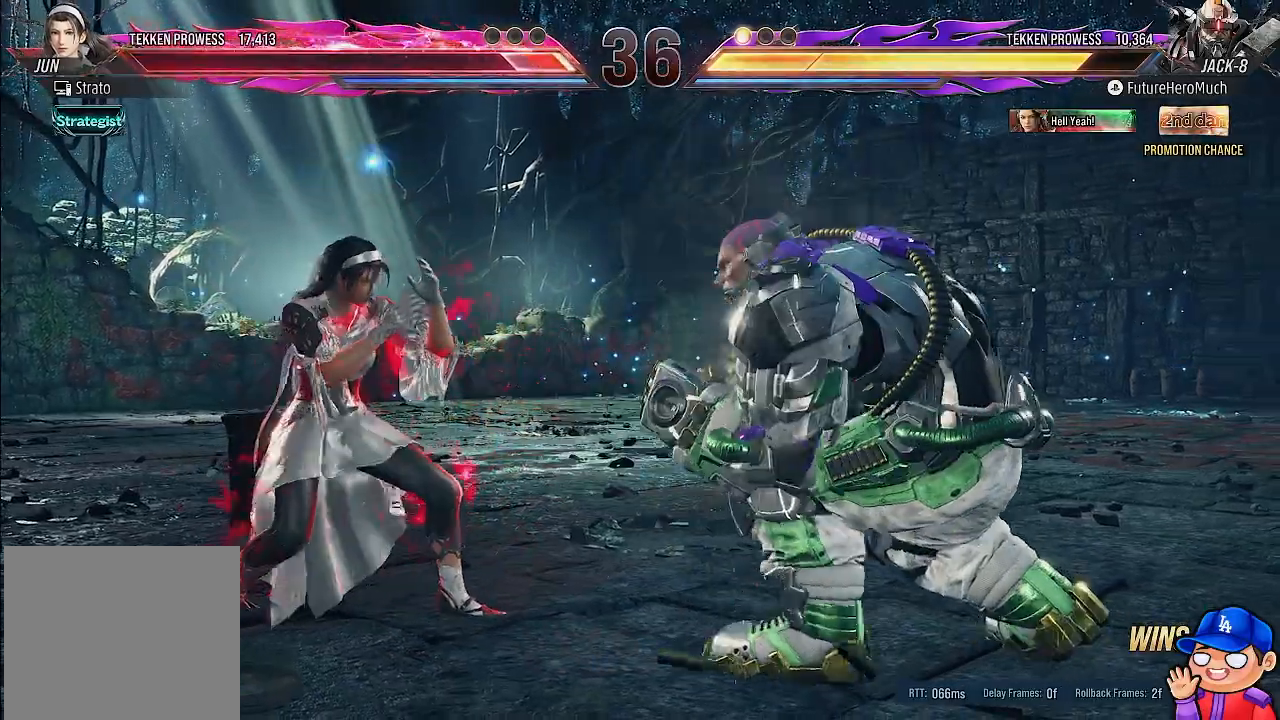
{"dt_ms": 500, "buttons": [], "left_stick": "center", "right_stick": "center", "events": [[33, "DPAD_LEFT", "up"], [150, "DPAD_UP", "down"], [200, "DPAD_UP", "up"], [250, "DPAD_RIGHT", "down"], [500, "DPAD_RIGHT", "up"]]}
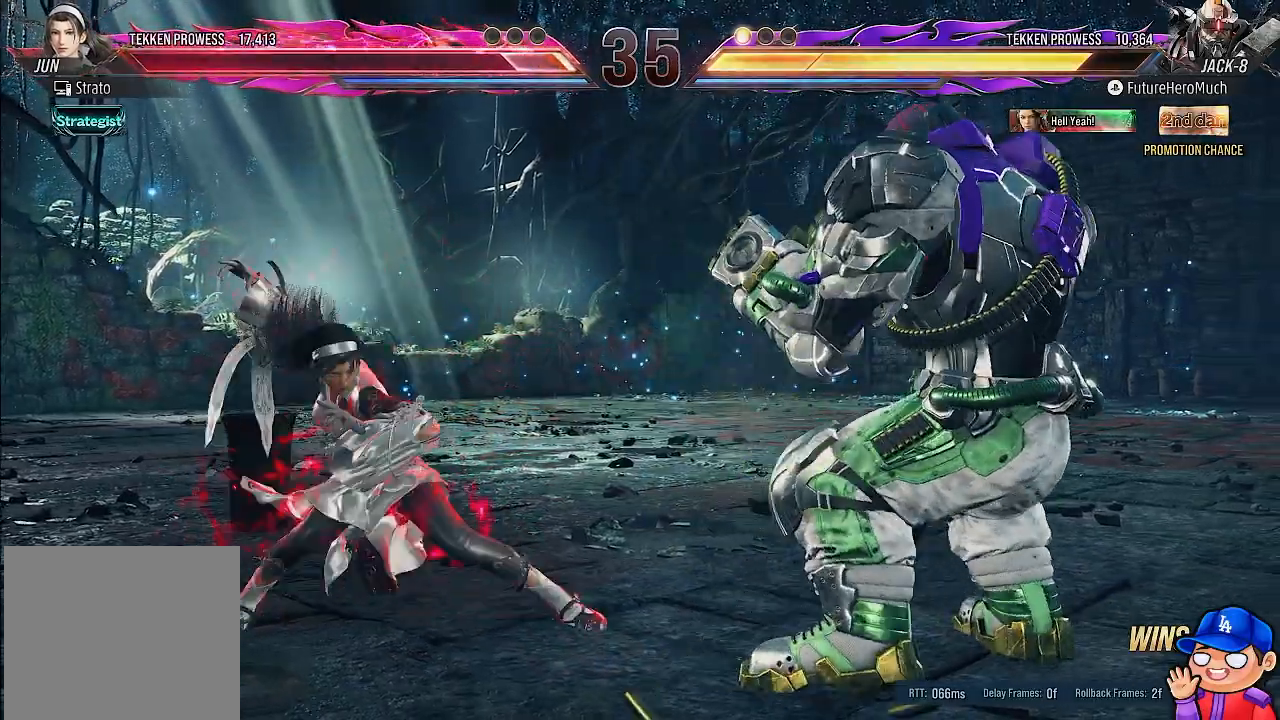
{"dt_ms": 500, "buttons": ["SQUARE"], "left_stick": "center", "right_stick": "center", "events": [[483, "SQUARE", "down"]]}
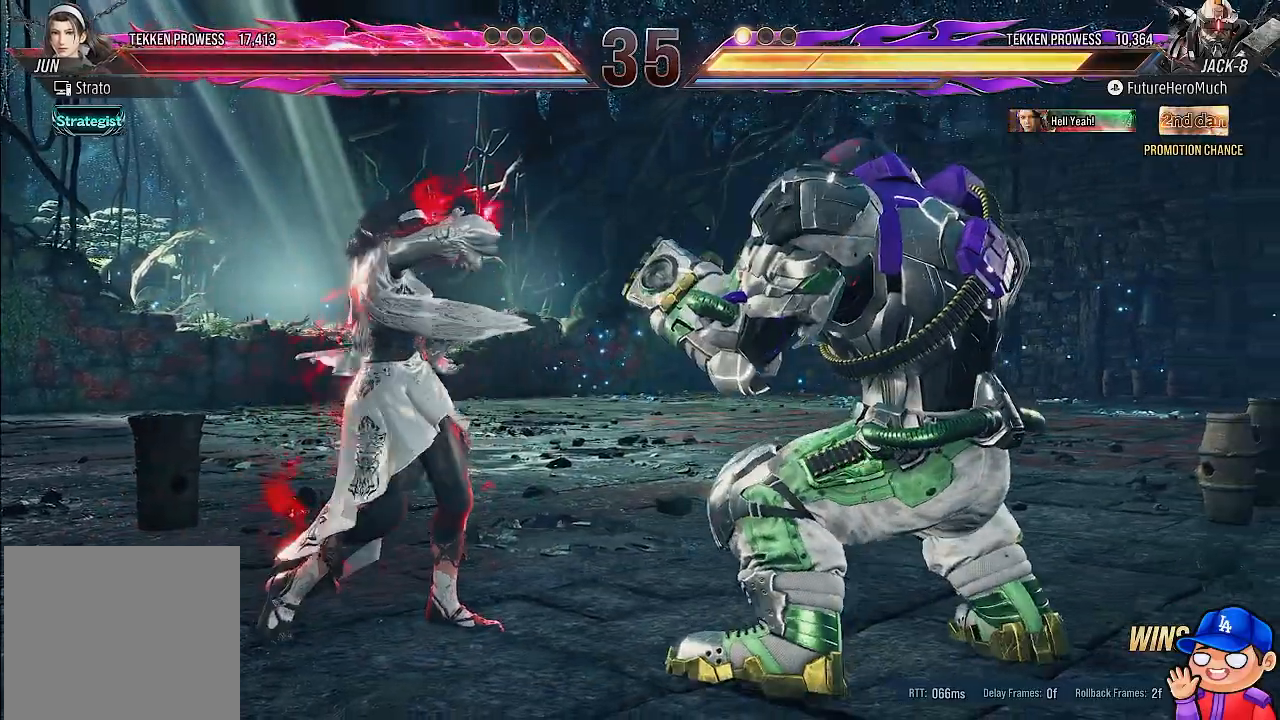
{"dt_ms": 500, "buttons": [], "left_stick": "center", "right_stick": "center", "events": [[83, "SQUARE", "up"]]}
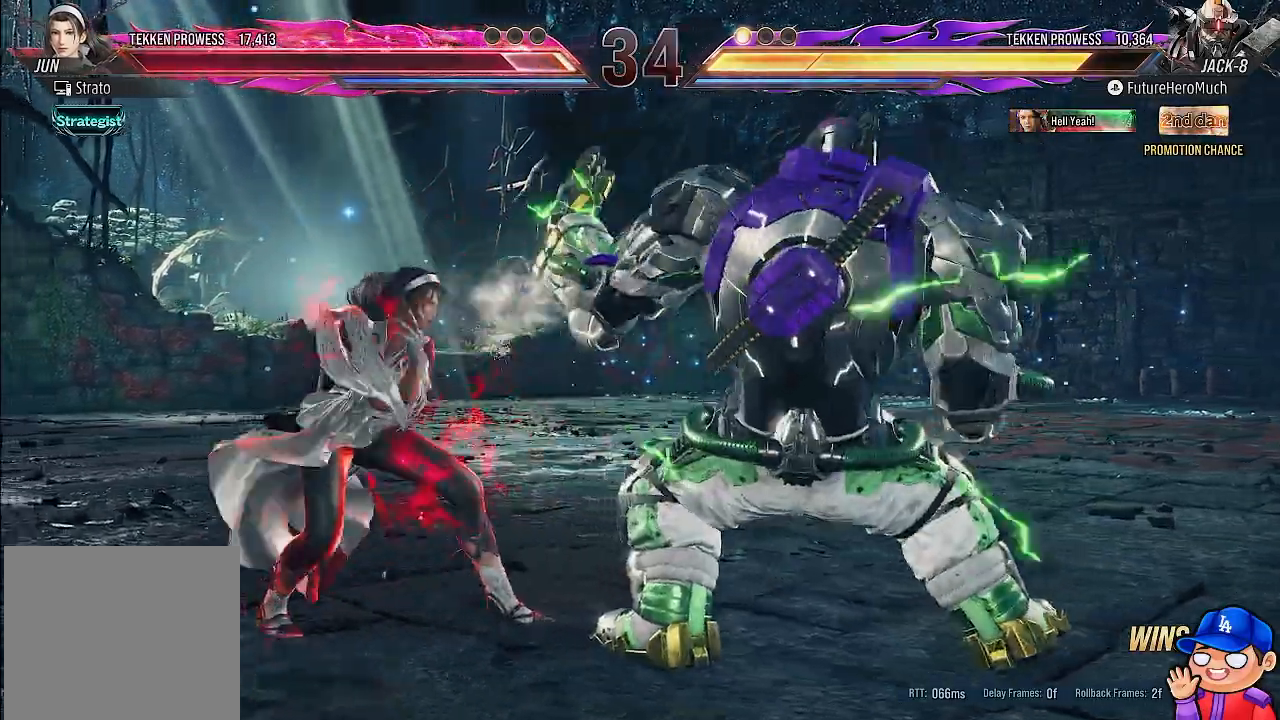
{"dt_ms": 500, "buttons": [], "left_stick": "center", "right_stick": "center", "events": []}
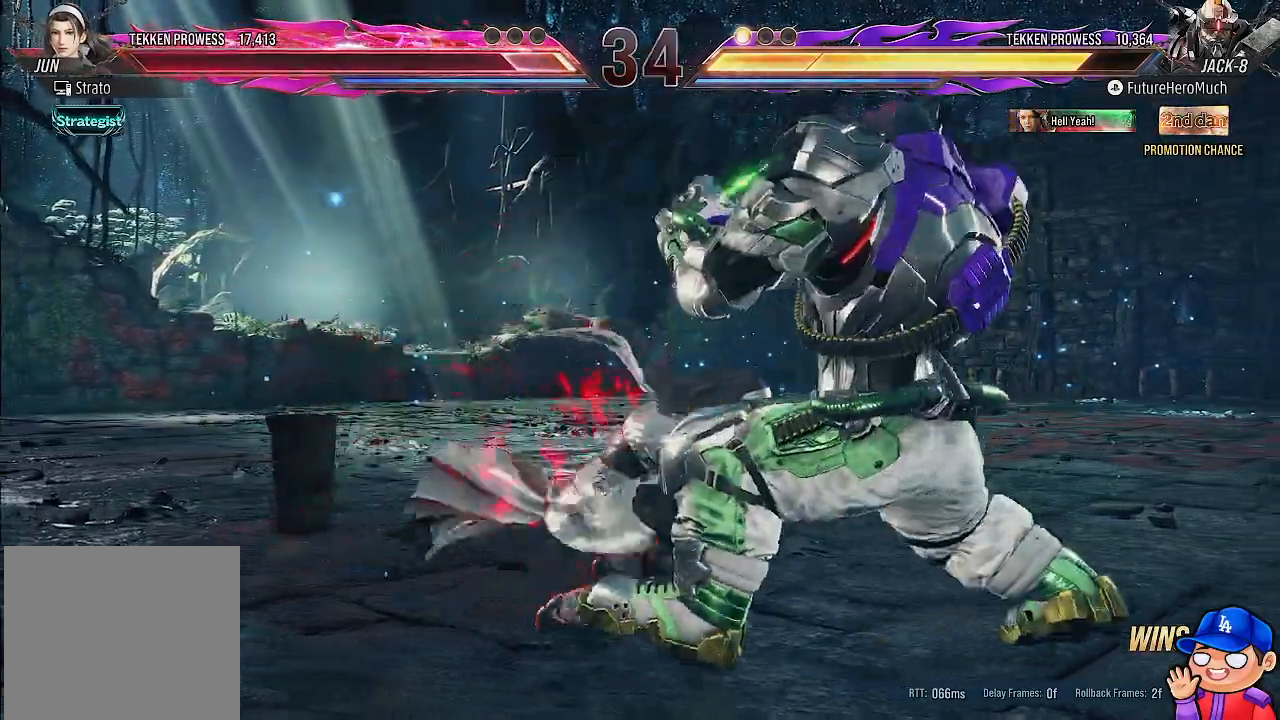
{"dt_ms": 500, "buttons": [], "left_stick": "center", "right_stick": "center", "events": [[333, "DPAD_RIGHT", "down"], [433, "DPAD_RIGHT", "up"]]}
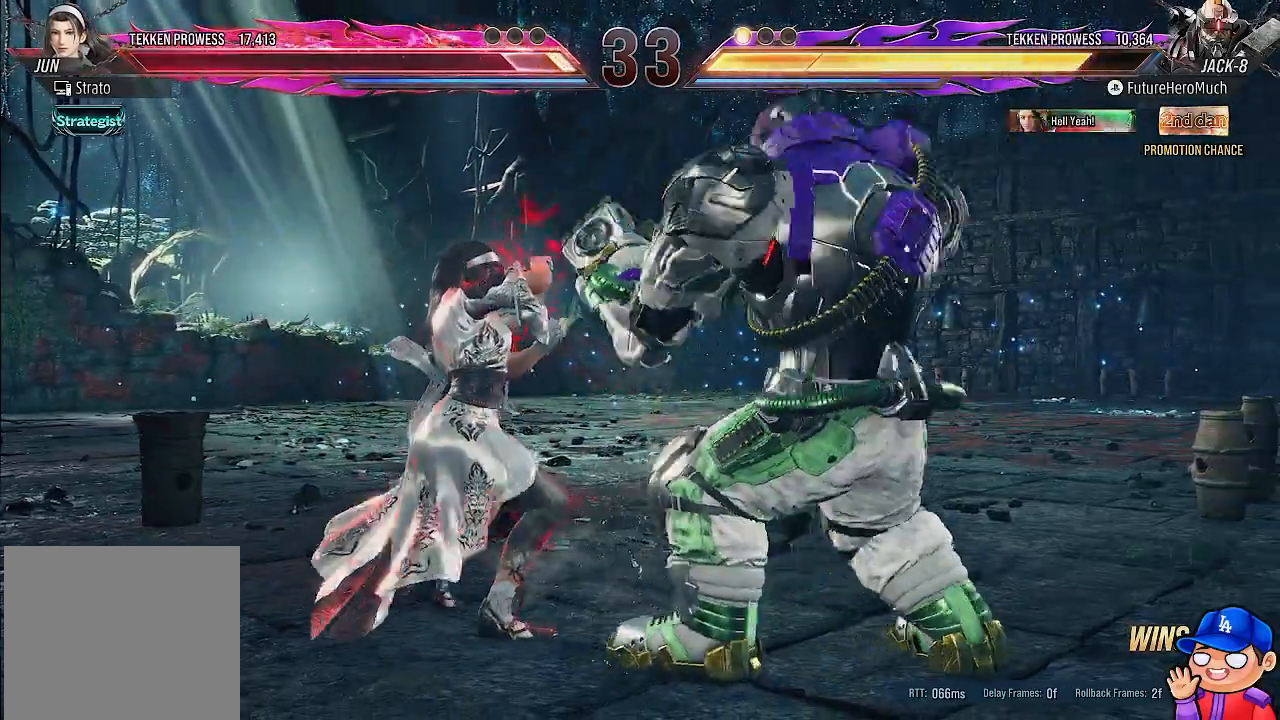
{"dt_ms": 500, "buttons": [], "left_stick": "center", "right_stick": "center", "events": []}
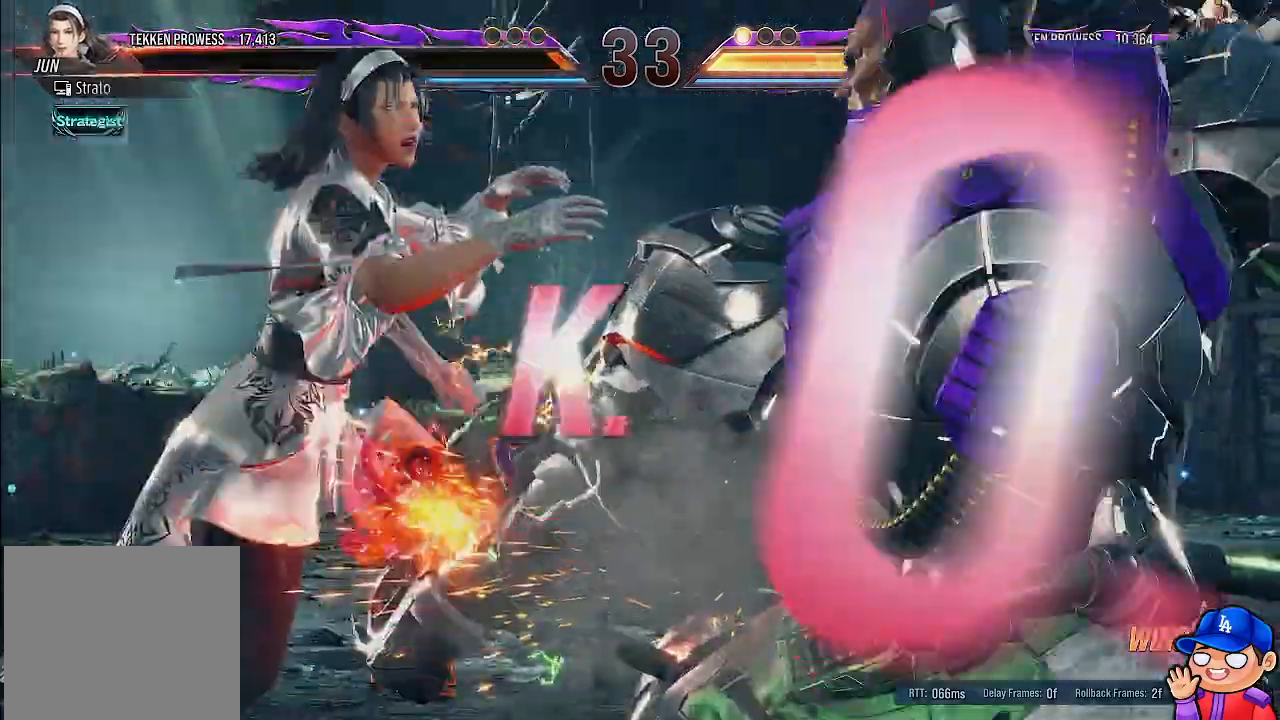
{"dt_ms": 500, "buttons": [], "left_stick": "center", "right_stick": "center", "events": []}
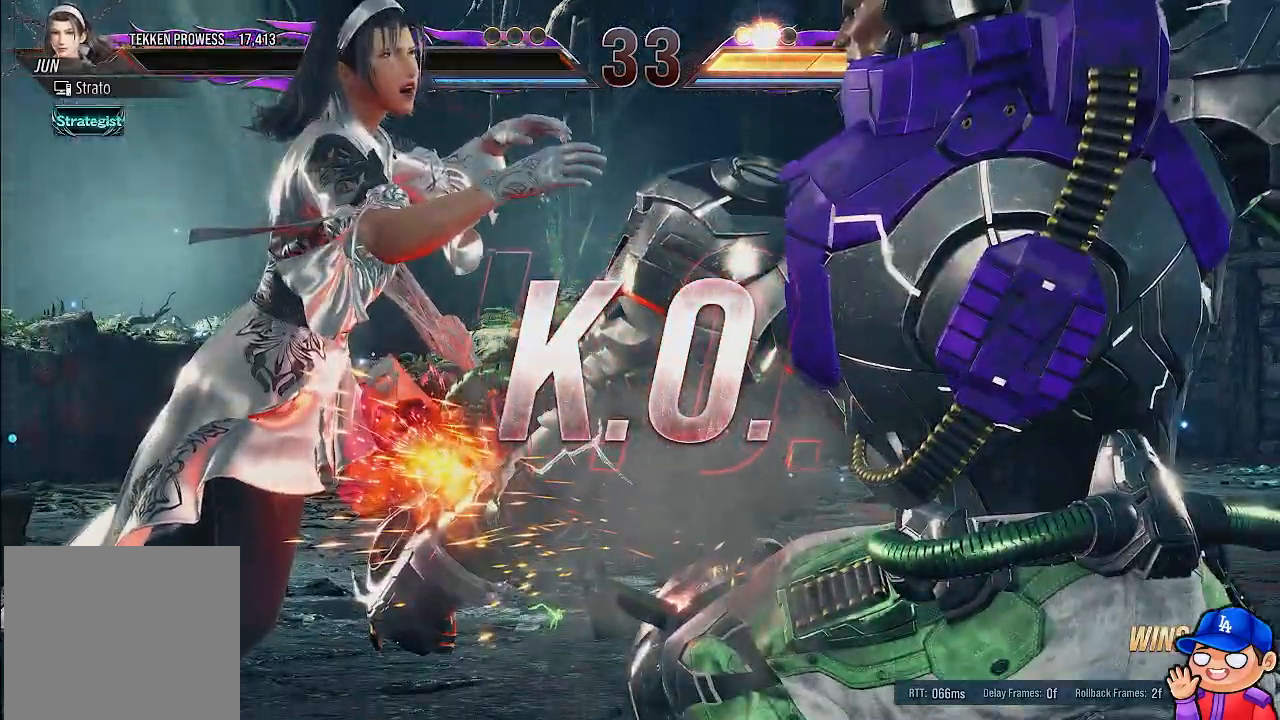
{"dt_ms": 500, "buttons": [], "left_stick": "center", "right_stick": "center", "events": []}
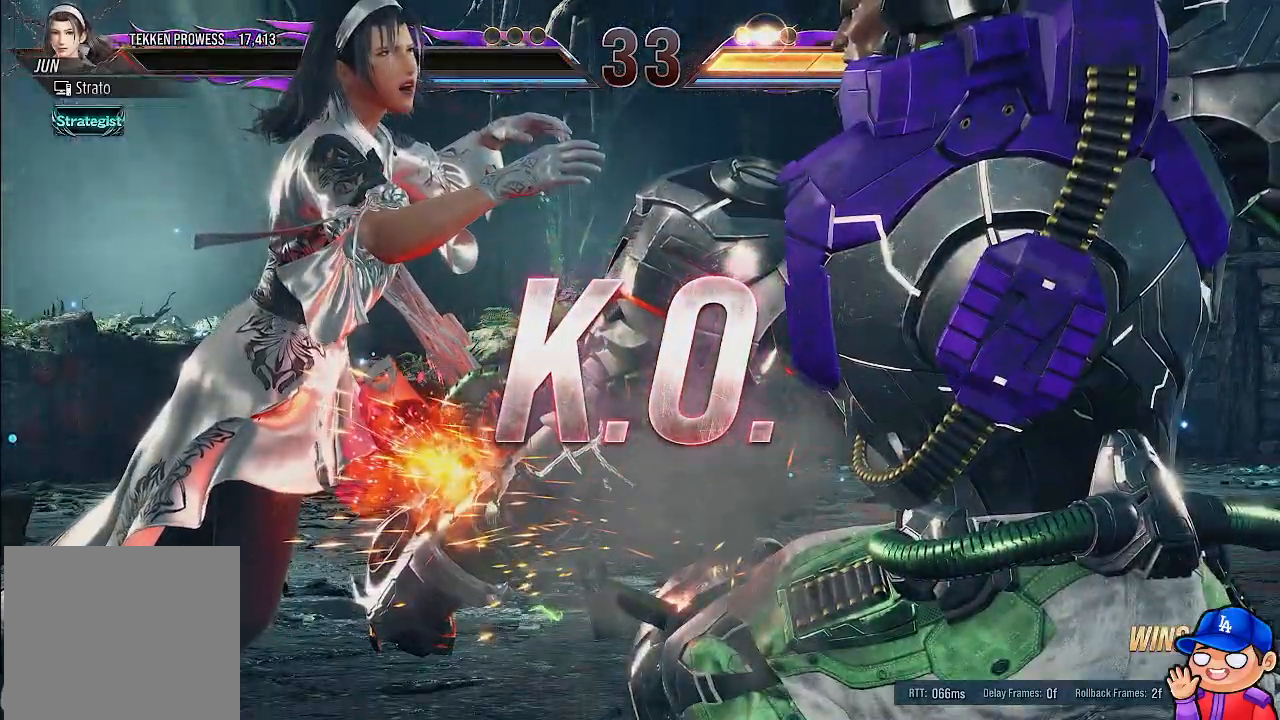
{"dt_ms": 500, "buttons": ["TRIANGLE"], "left_stick": "center", "right_stick": "center", "events": [[50, "TRIANGLE", "down"], [183, "TRIANGLE", "up"], [433, "TRIANGLE", "down"]]}
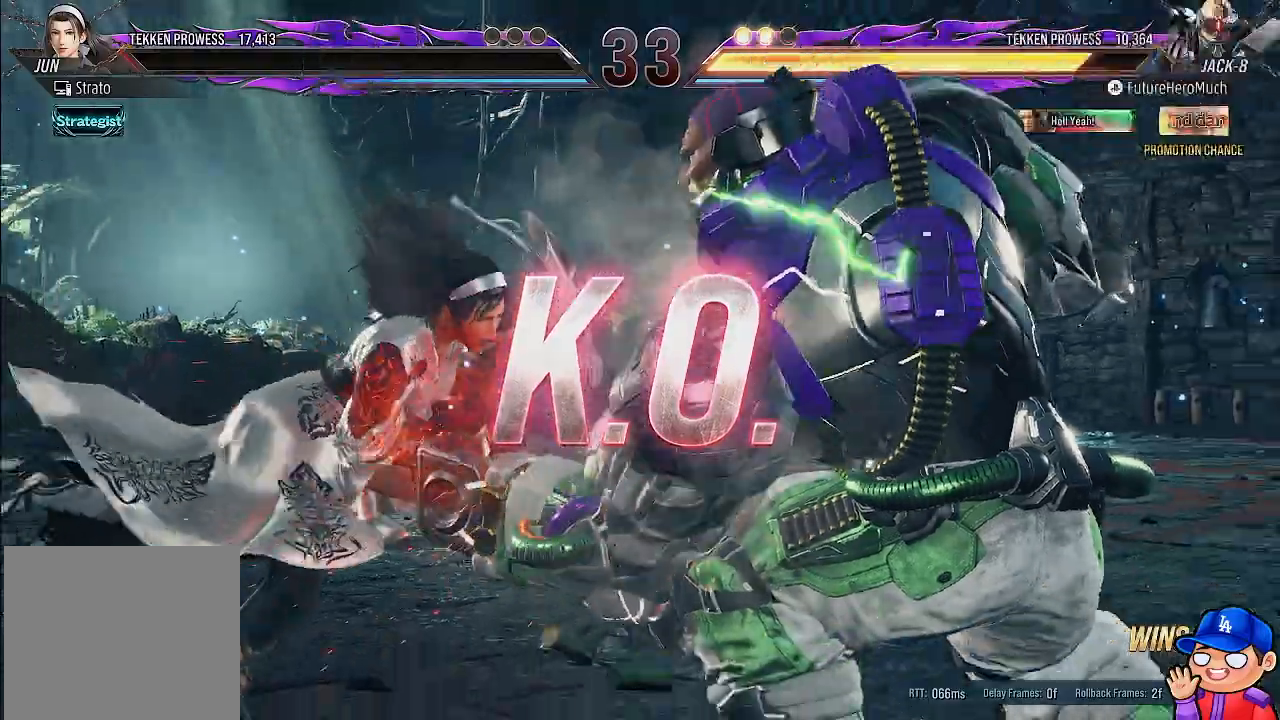
{"dt_ms": 500, "buttons": [], "left_stick": "center", "right_stick": "center", "events": [[50, "TRIANGLE", "up"], [117, "TRIANGLE", "down"], [233, "TRIANGLE", "up"]]}
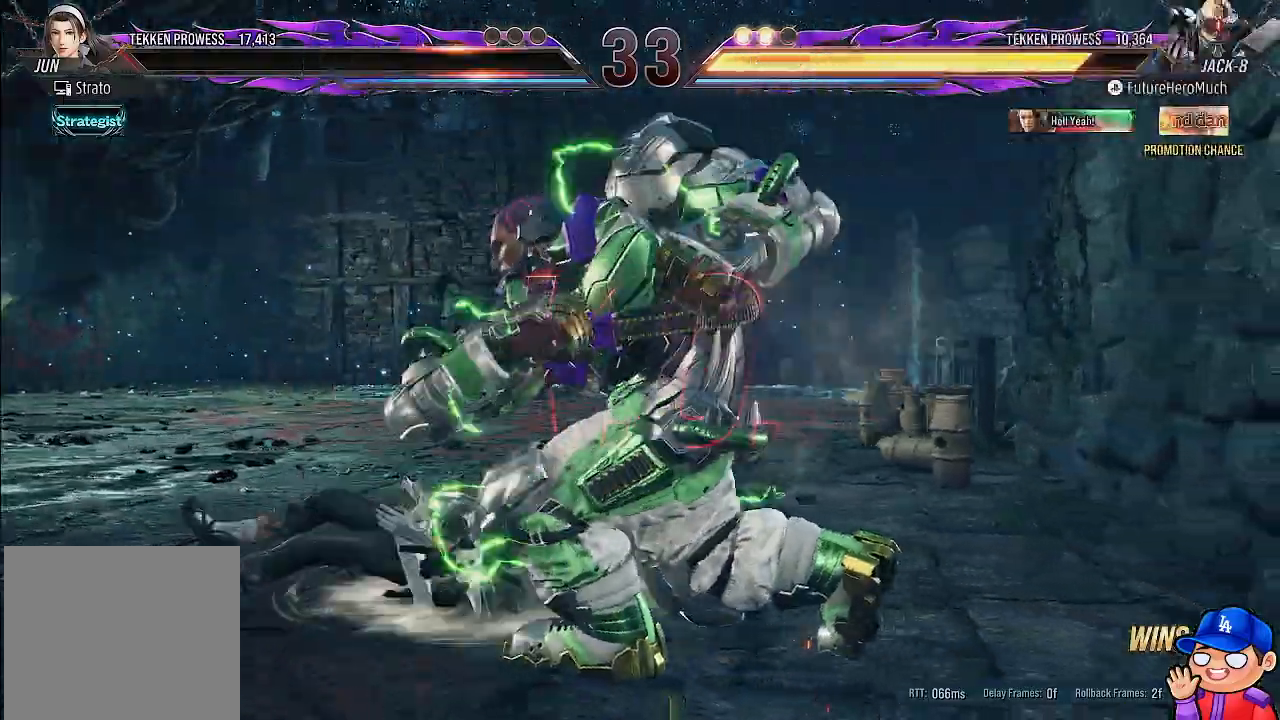
{"dt_ms": 500, "buttons": [], "left_stick": "center", "right_stick": "center", "events": []}
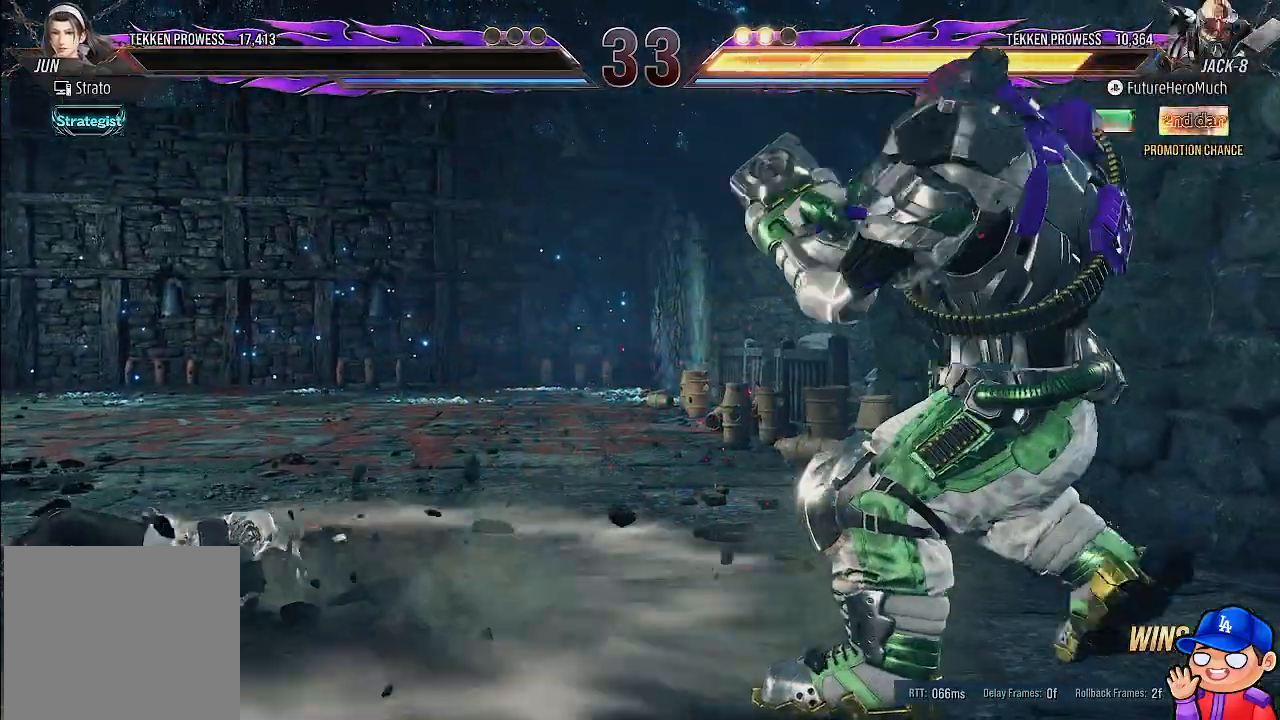
{"dt_ms": 500, "buttons": [], "left_stick": "center", "right_stick": "center", "events": []}
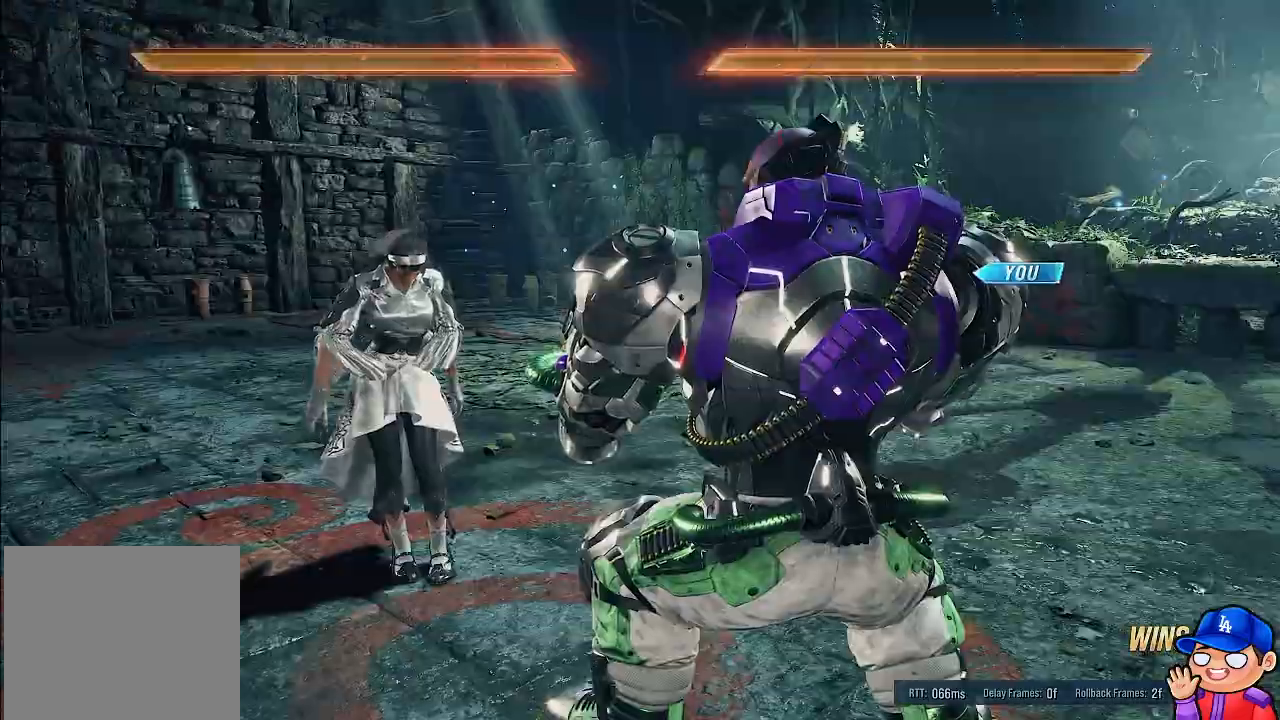
{"dt_ms": 500, "buttons": [], "left_stick": "center", "right_stick": "center", "events": []}
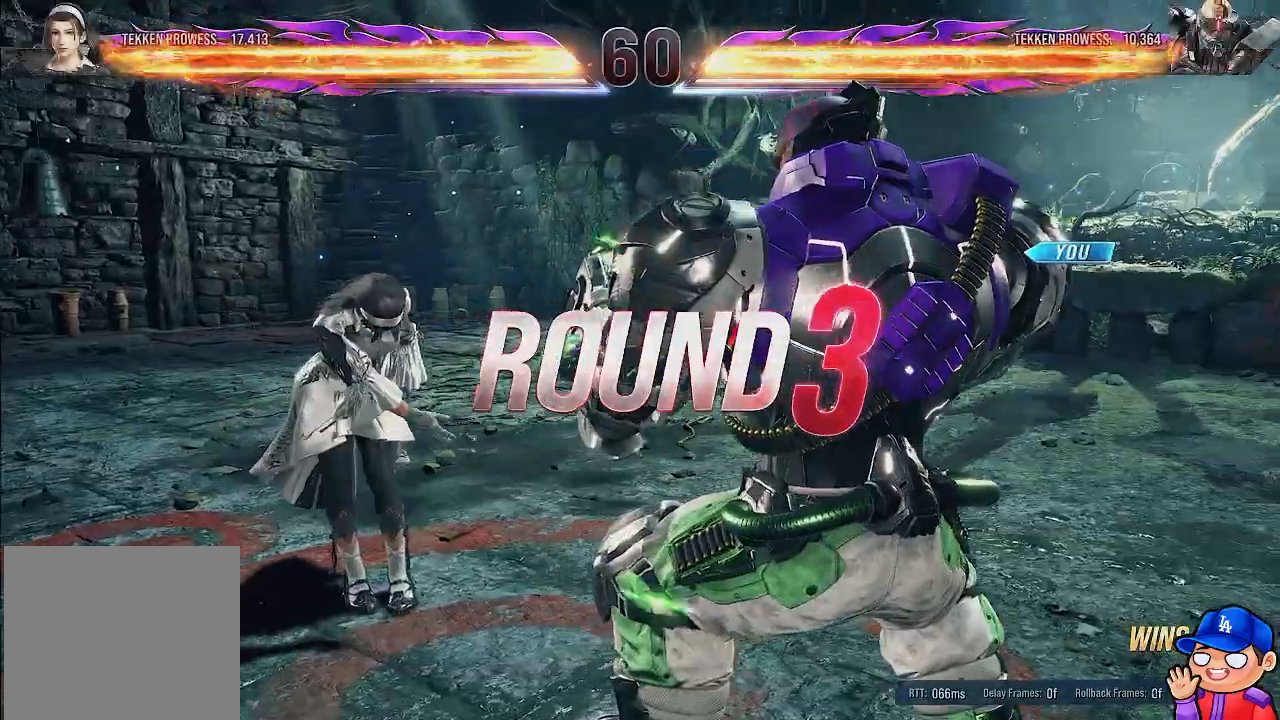
{"dt_ms": 500, "buttons": [], "left_stick": "center", "right_stick": "center", "events": []}